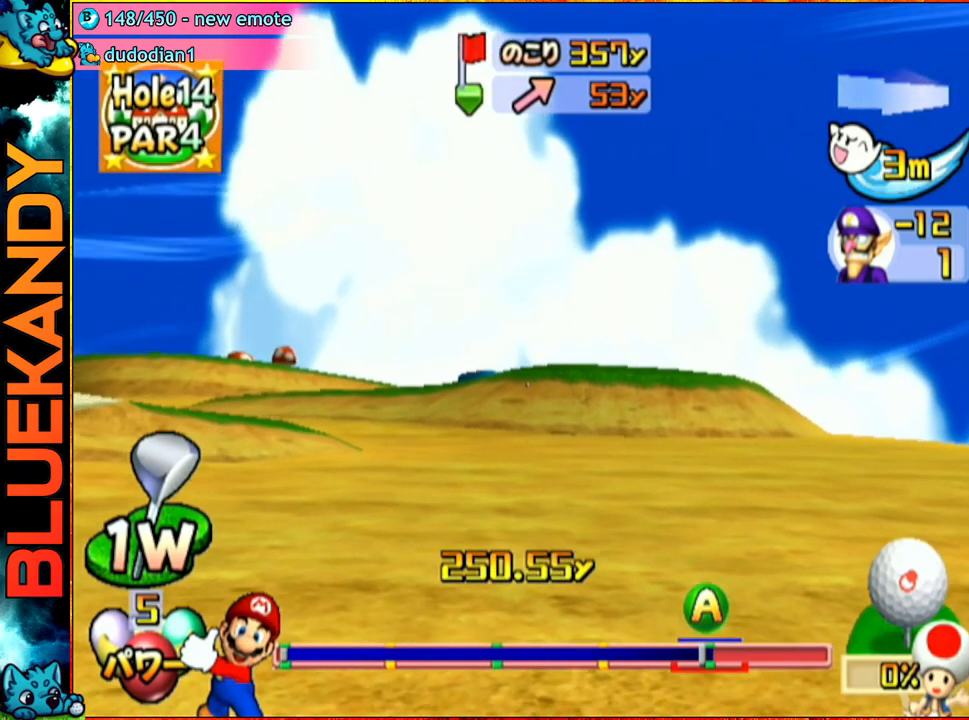
Gameplay with a controller (Nintendo layout); each line is a JSON object with the inputs held at the frame after it. "events" lists button and stick changes between this image and that frame as [ms after this image, input, new state], when the widget could be followed in between. Not read: L3 R3.
{"buttons": ["A"], "left_stick": "down-left", "right_stick": "center", "events": []}
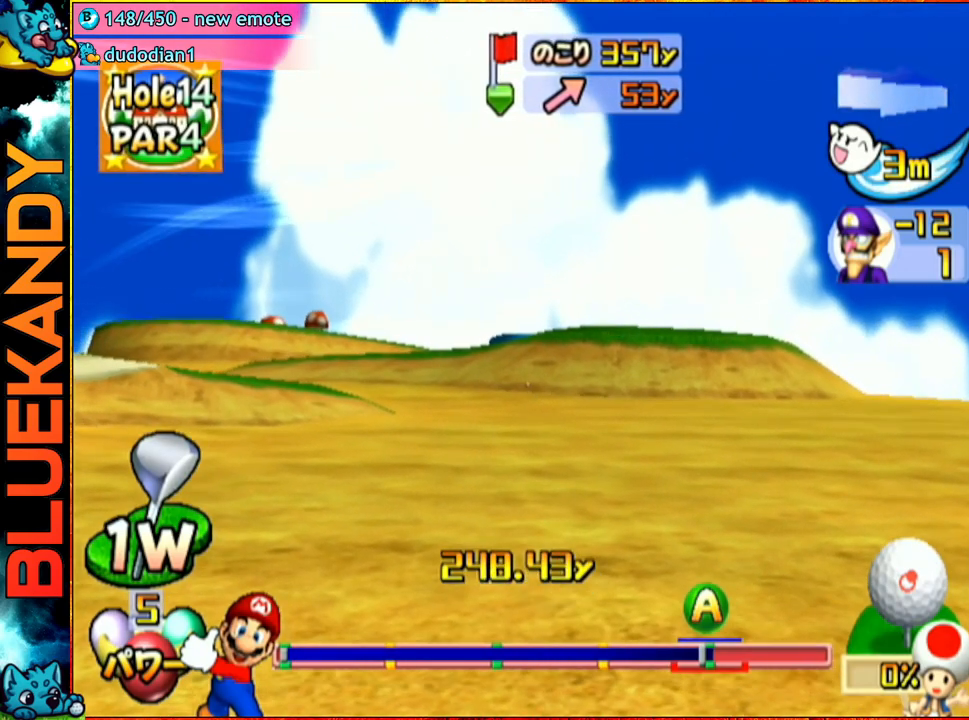
{"buttons": ["A"], "left_stick": "center", "right_stick": "center", "events": [[233, "left_stick", "center"]]}
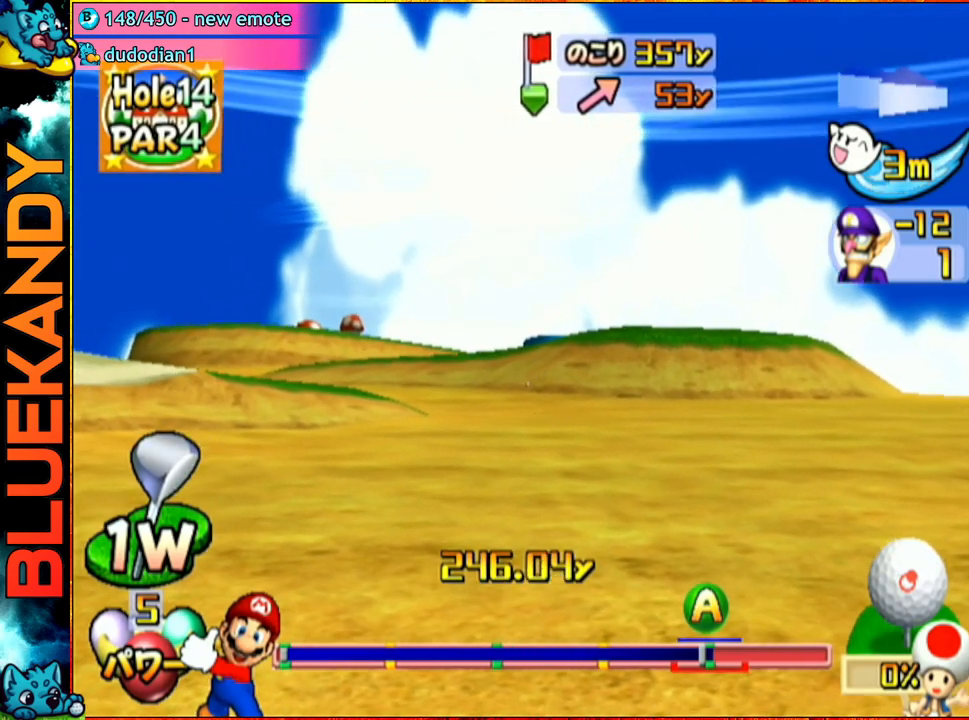
{"buttons": ["A"], "left_stick": "left", "right_stick": "center", "events": [[17, "left_stick", "left"]]}
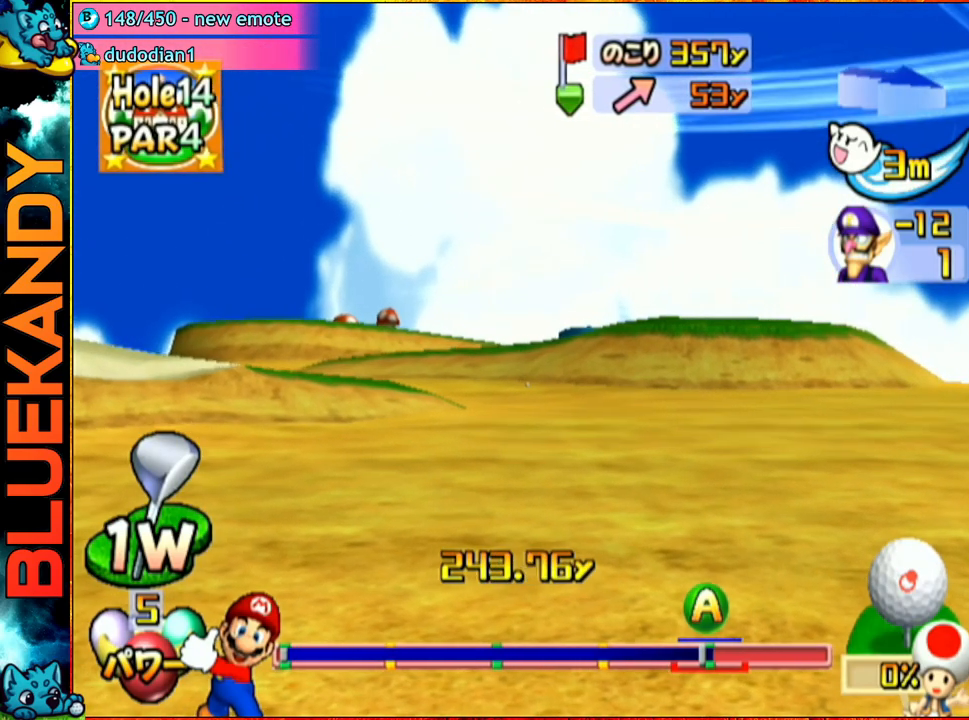
{"buttons": ["A"], "left_stick": "left", "right_stick": "center", "events": []}
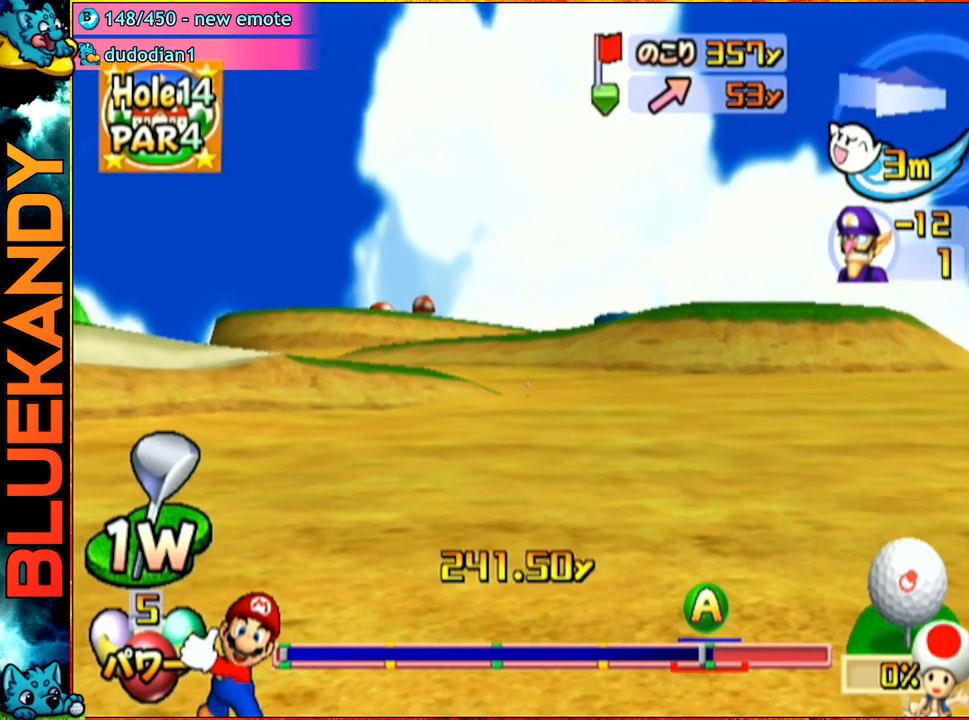
{"buttons": ["A"], "left_stick": "center", "right_stick": "center", "events": [[100, "left_stick", "center"]]}
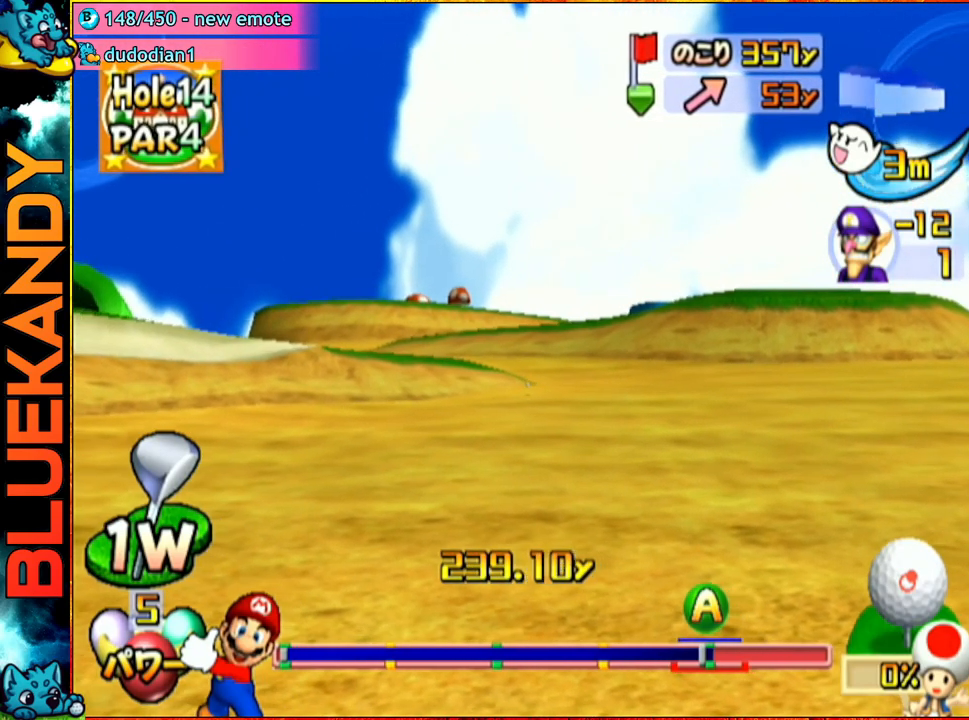
{"buttons": ["A"], "left_stick": "center", "right_stick": "center", "events": []}
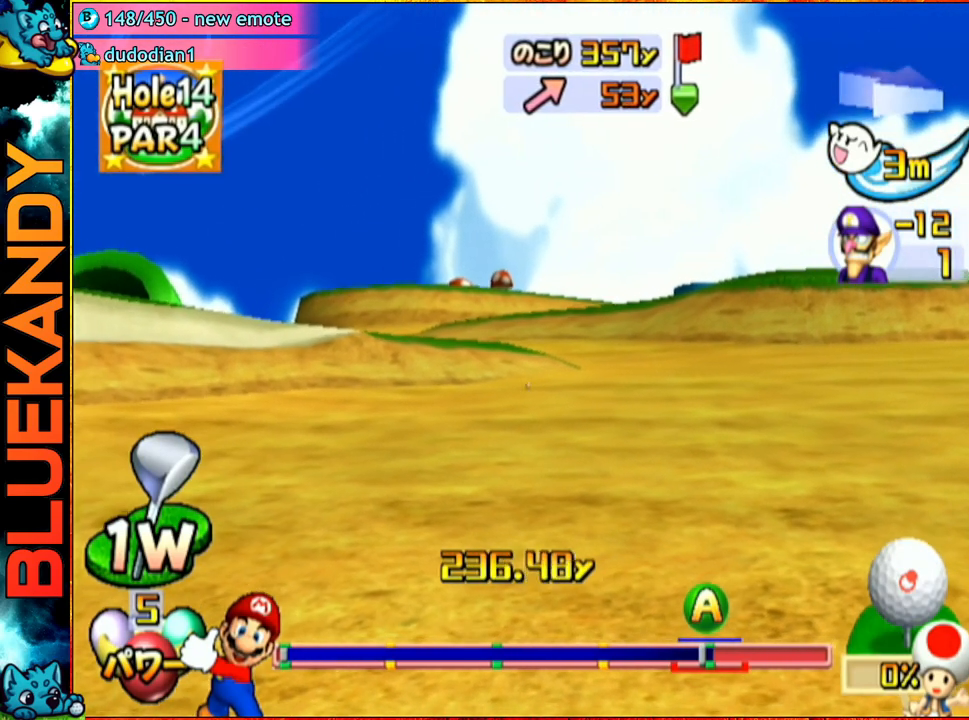
{"buttons": ["A"], "left_stick": "center", "right_stick": "center", "events": []}
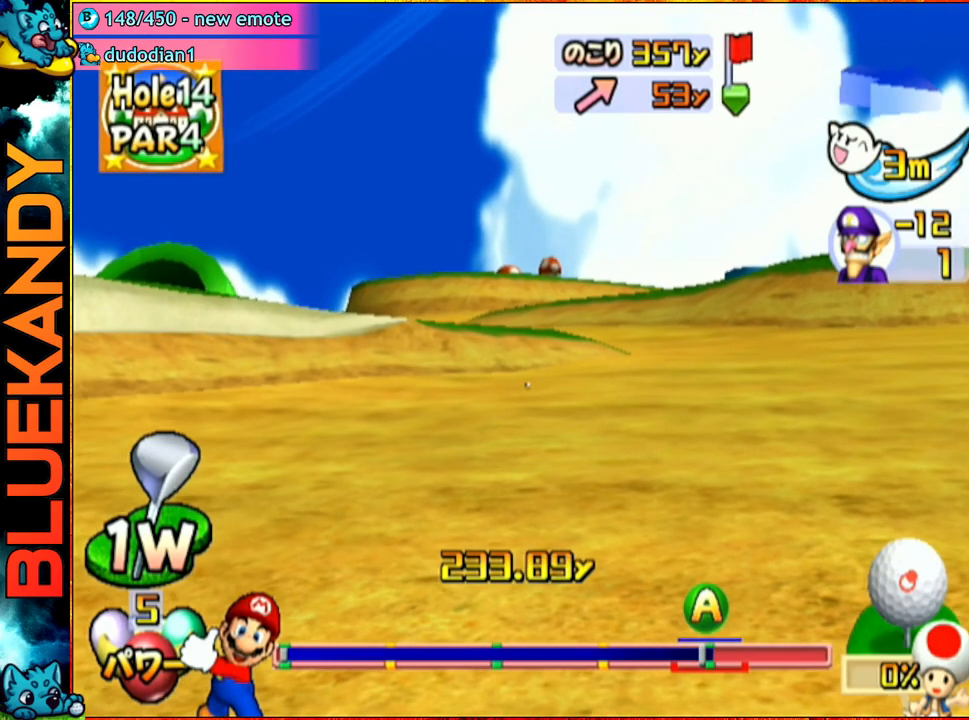
{"buttons": ["A"], "left_stick": "center", "right_stick": "center", "events": []}
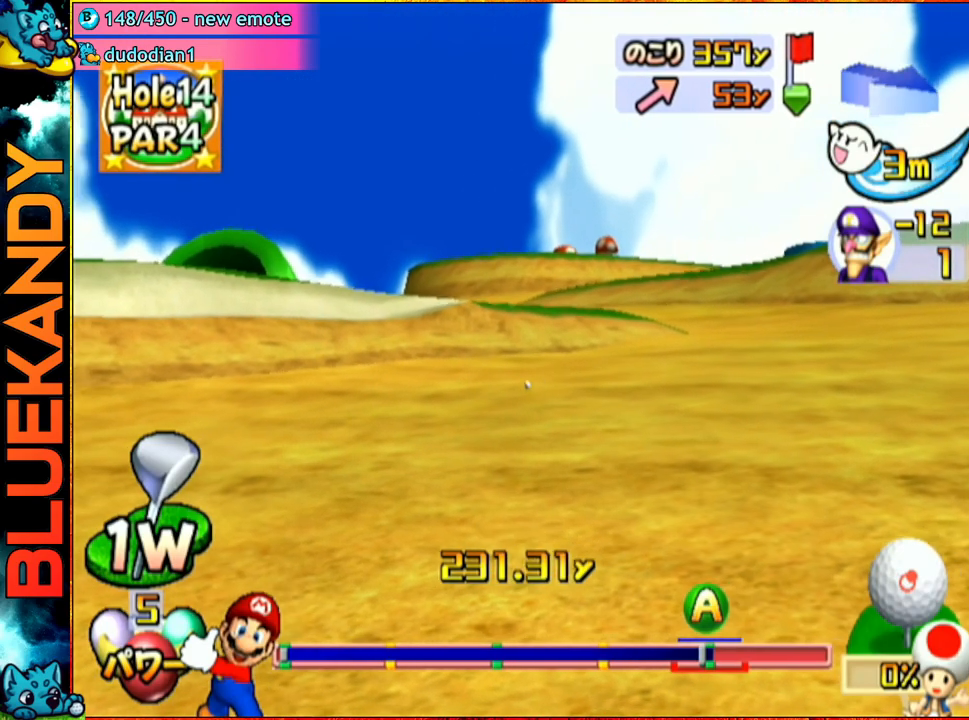
{"buttons": ["A"], "left_stick": "center", "right_stick": "center", "events": []}
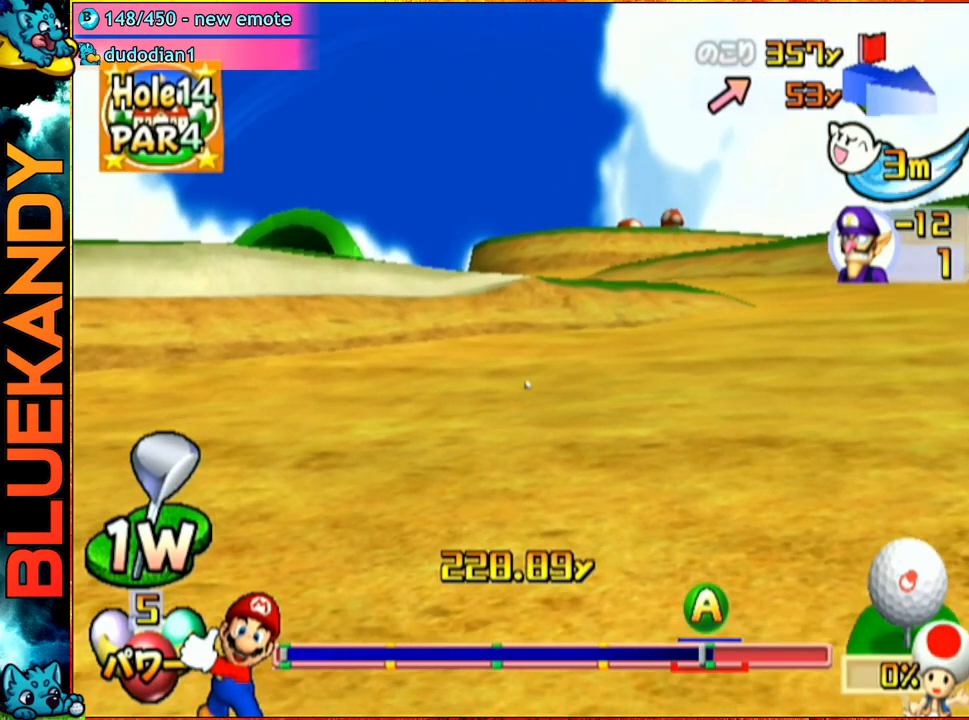
{"buttons": ["A"], "left_stick": "center", "right_stick": "center", "events": []}
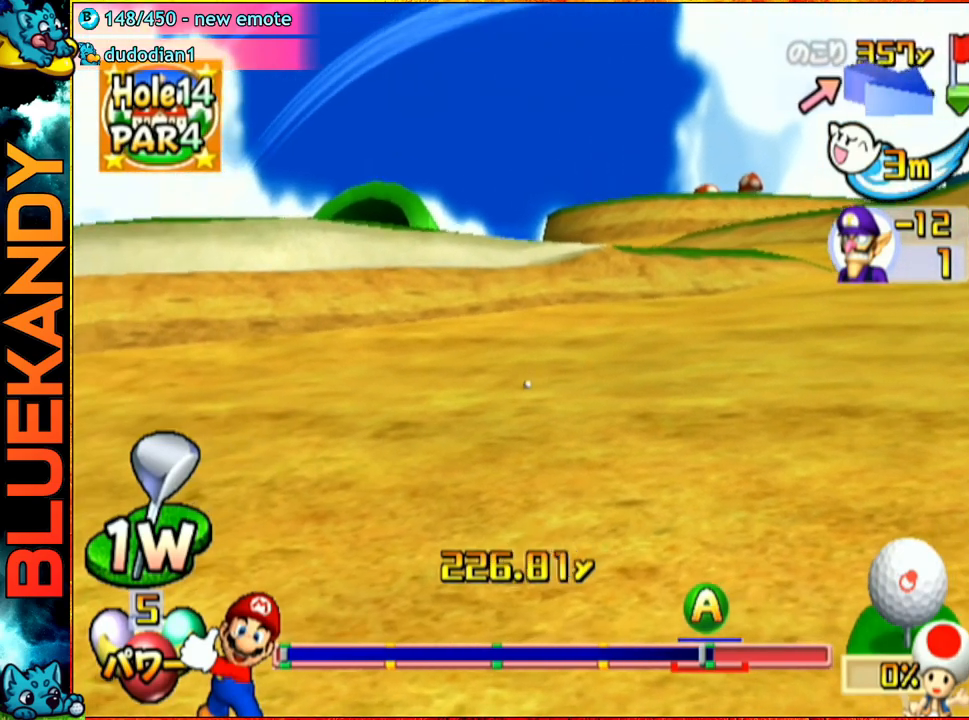
{"buttons": ["A"], "left_stick": "center", "right_stick": "center", "events": []}
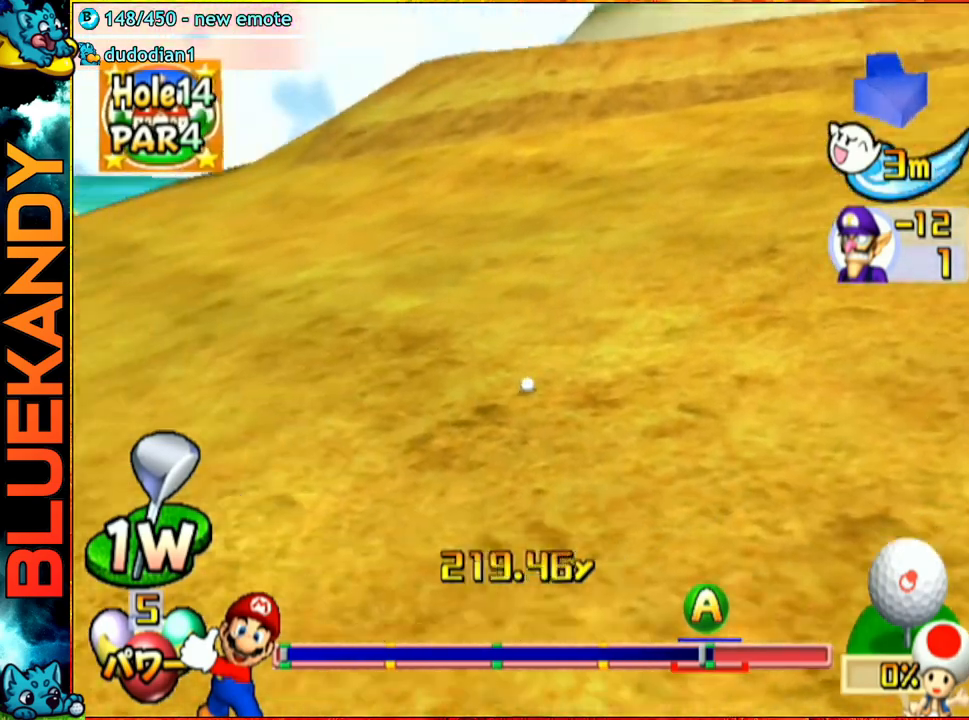
{"buttons": ["A"], "left_stick": "center", "right_stick": "center", "events": []}
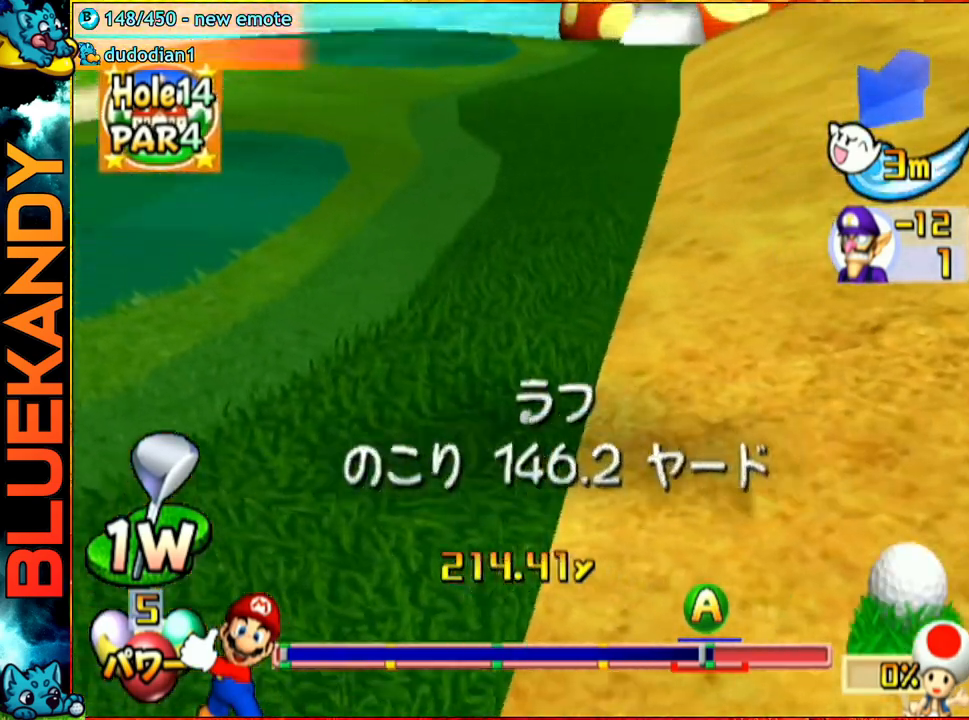
{"buttons": [], "left_stick": "center", "right_stick": "center", "events": [[233, "A", "up"]]}
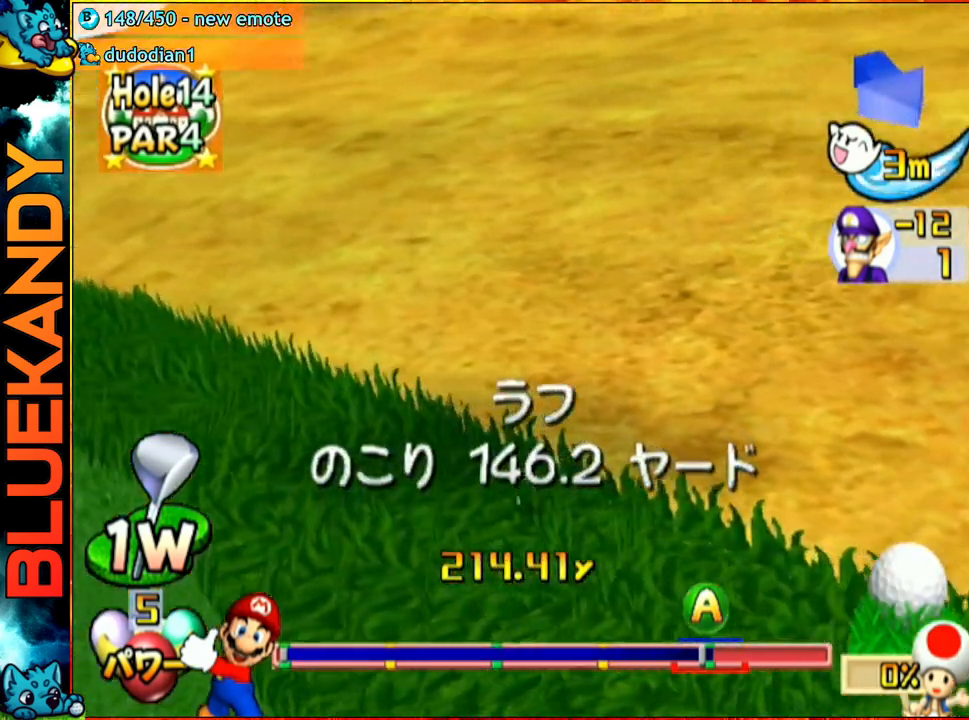
{"buttons": ["DPAD_DOWN", "DPAD_LEFT"], "left_stick": "center", "right_stick": "center", "events": [[233, "DPAD_DOWN", "down"], [383, "DPAD_LEFT", "down"]]}
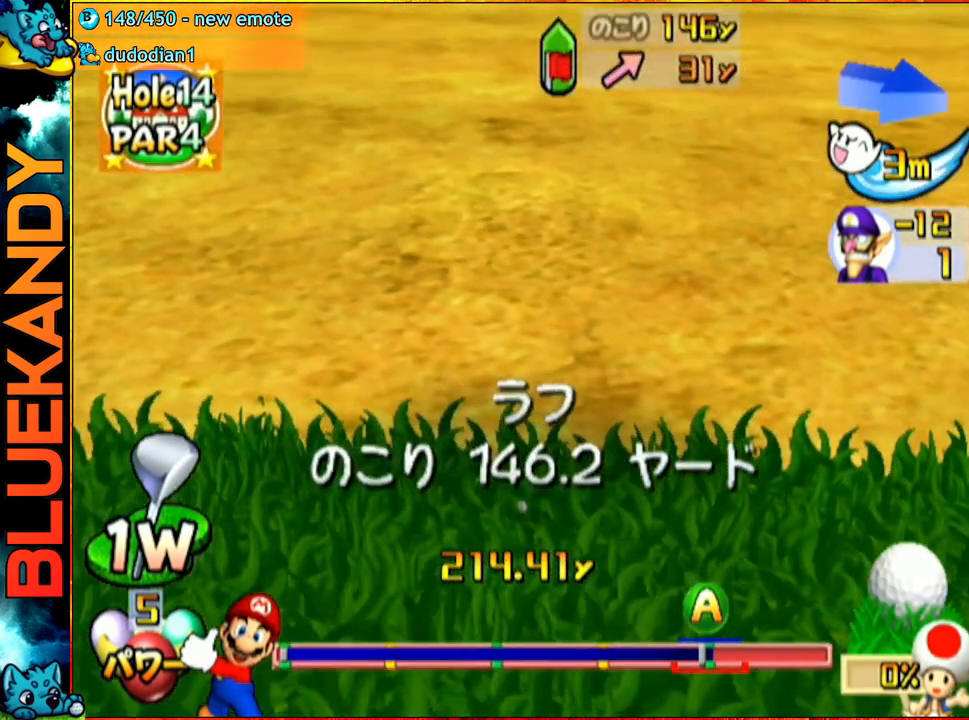
{"buttons": ["DPAD_DOWN", "DPAD_LEFT"], "left_stick": "center", "right_stick": "center", "events": []}
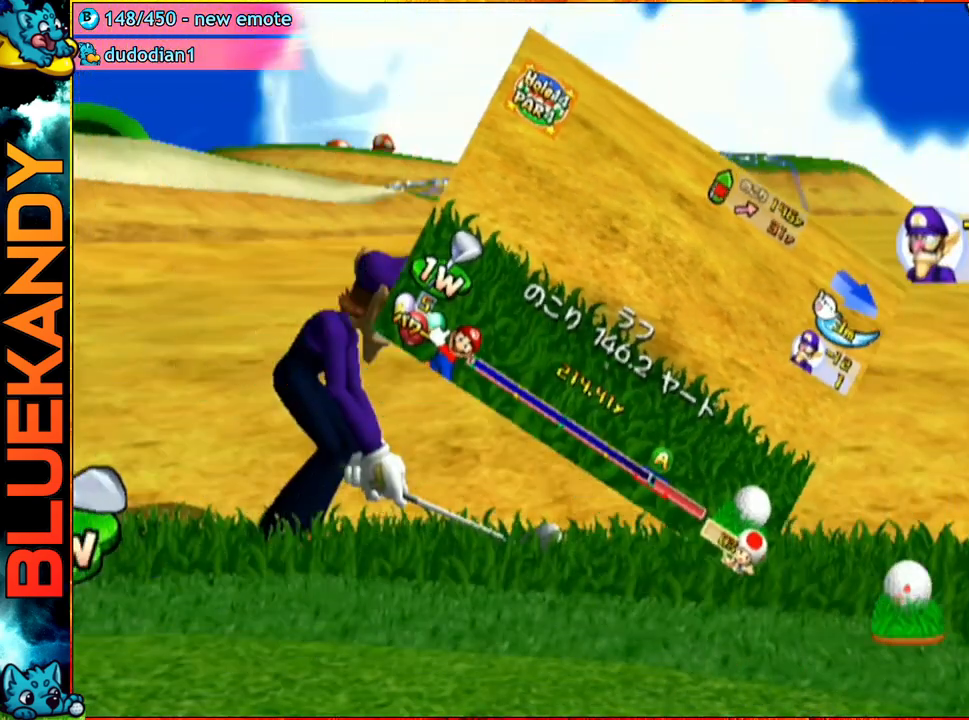
{"buttons": [], "left_stick": "up-left", "right_stick": "center", "events": [[167, "DPAD_DOWN", "up"], [167, "DPAD_LEFT", "up"], [200, "left_stick", "up-left"], [283, "B", "down"], [367, "left_stick", "up"], [417, "B", "up"], [483, "left_stick", "up-left"]]}
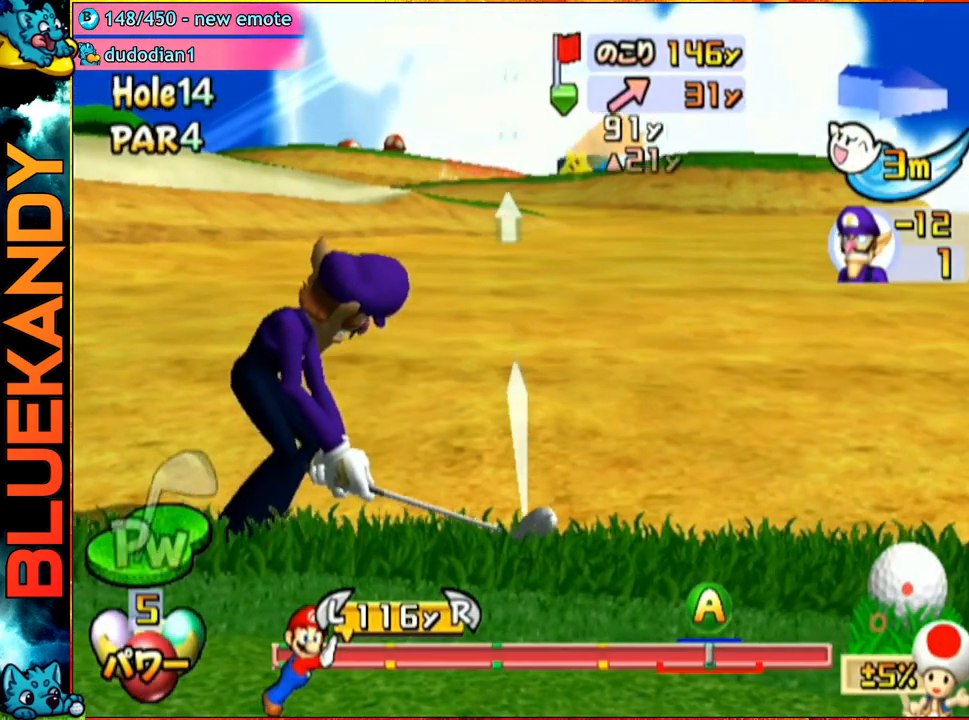
{"buttons": [], "left_stick": "center", "right_stick": "up", "events": [[100, "left_stick", "up-right"], [150, "left_stick", "up"], [233, "right_stick", "up"], [333, "left_stick", "up-left"], [483, "left_stick", "center"]]}
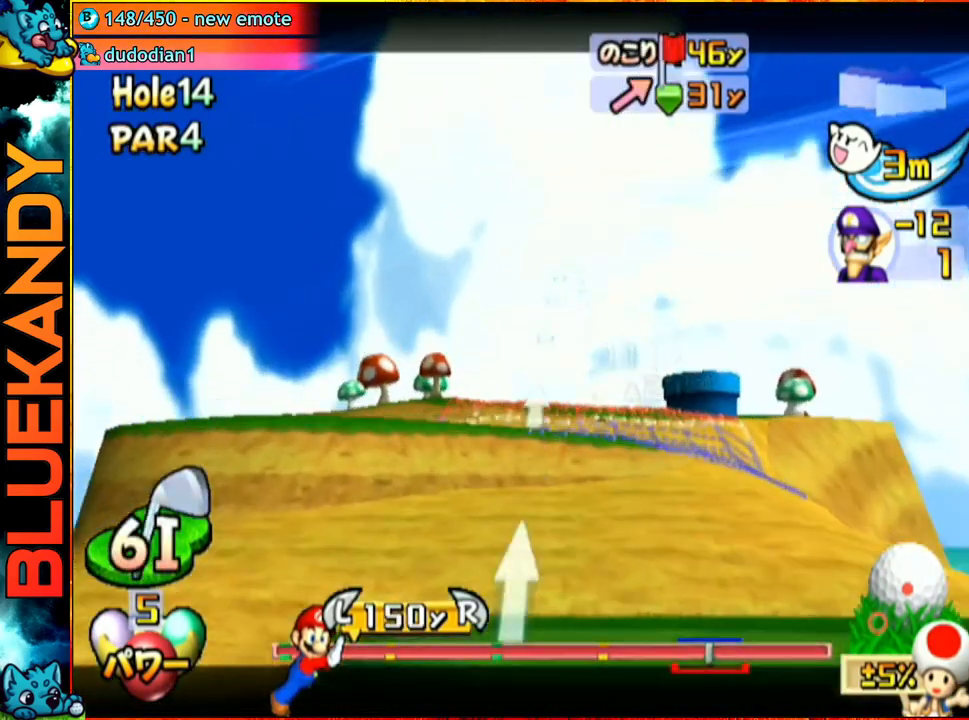
{"buttons": [], "left_stick": "up", "right_stick": "center", "events": [[233, "left_stick", "up"], [350, "right_stick", "center"]]}
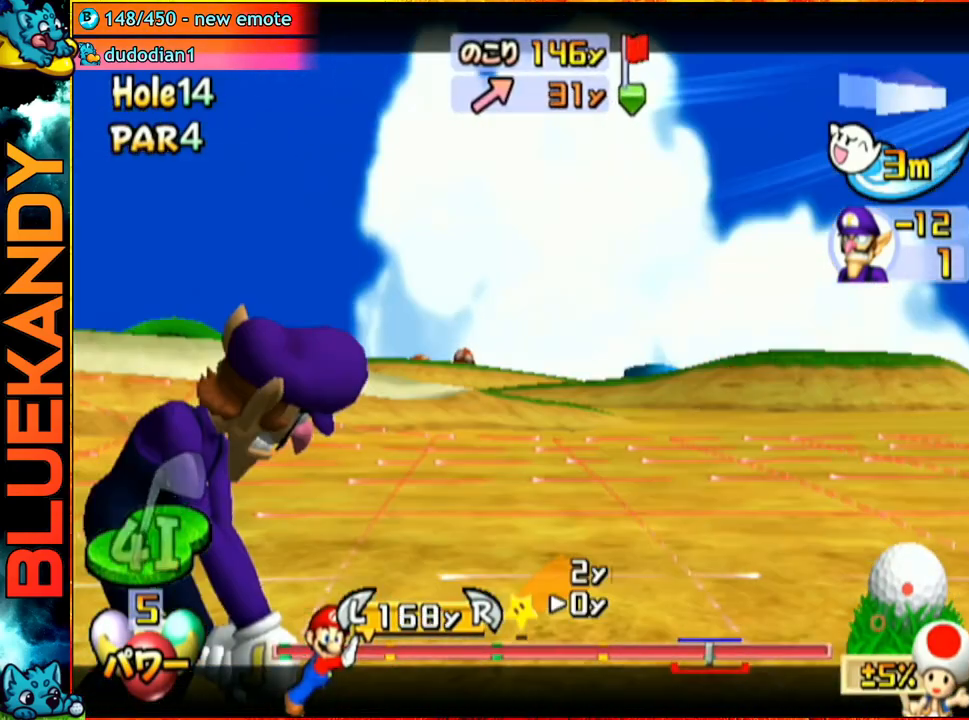
{"buttons": [], "left_stick": "center", "right_stick": "center", "events": [[17, "left_stick", "center"], [283, "left_stick", "up"], [400, "left_stick", "center"]]}
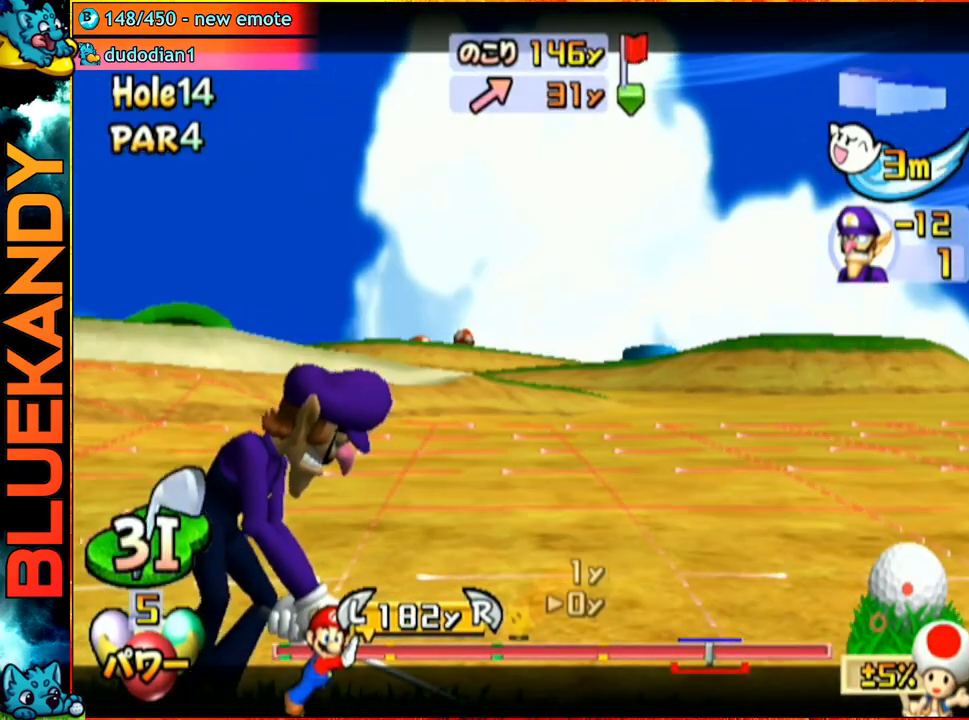
{"buttons": [], "left_stick": "center", "right_stick": "center", "events": [[133, "left_stick", "up"], [250, "left_stick", "center"]]}
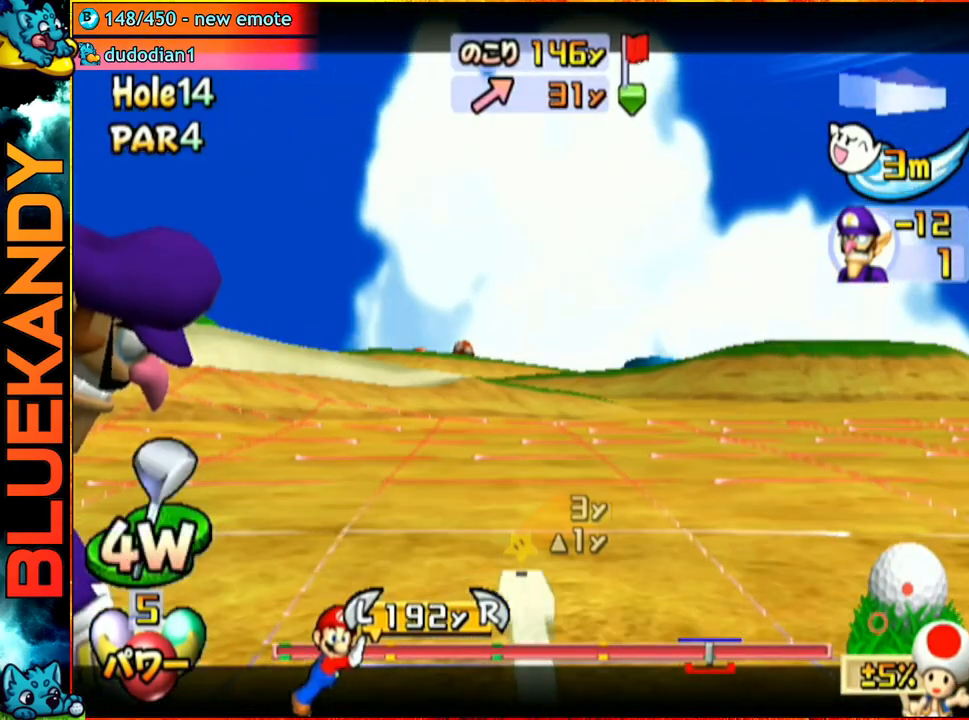
{"buttons": [], "left_stick": "down", "right_stick": "center", "events": [[167, "A", "down"], [300, "A", "up"], [450, "left_stick", "down"]]}
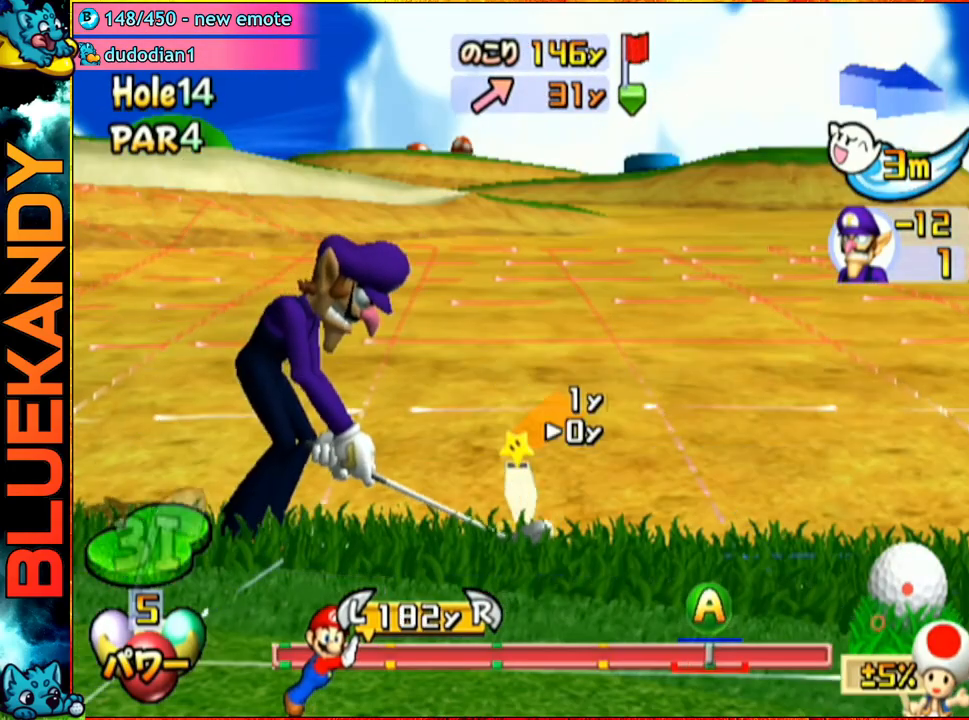
{"buttons": [], "left_stick": "center", "right_stick": "center", "events": [[117, "left_stick", "center"], [267, "left_stick", "down"], [483, "left_stick", "center"]]}
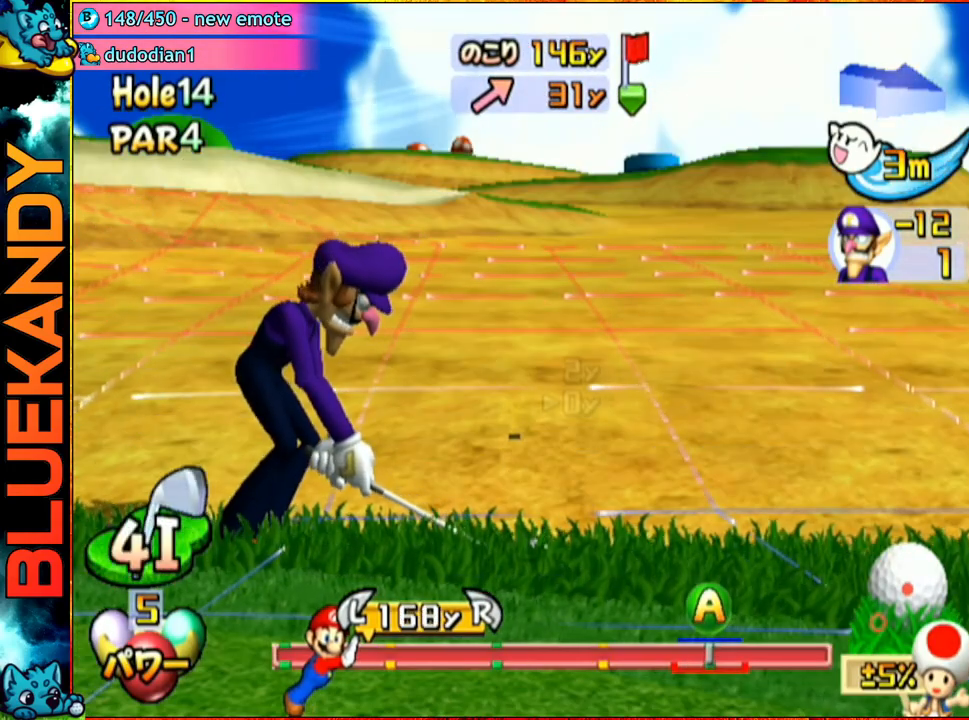
{"buttons": ["A"], "left_stick": "down-left", "right_stick": "center", "events": [[17, "left_stick", "down-left"], [67, "left_stick", "down"], [217, "left_stick", "center"], [400, "A", "down"], [500, "left_stick", "down-left"]]}
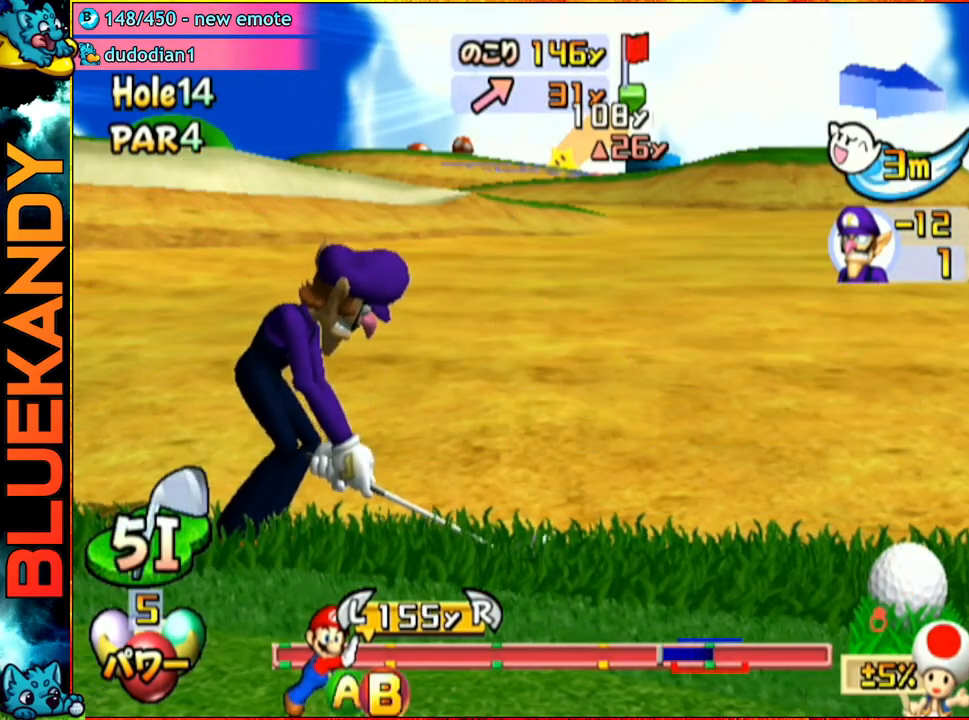
{"buttons": [], "left_stick": "down-left", "right_stick": "center", "events": [[83, "A", "up"]]}
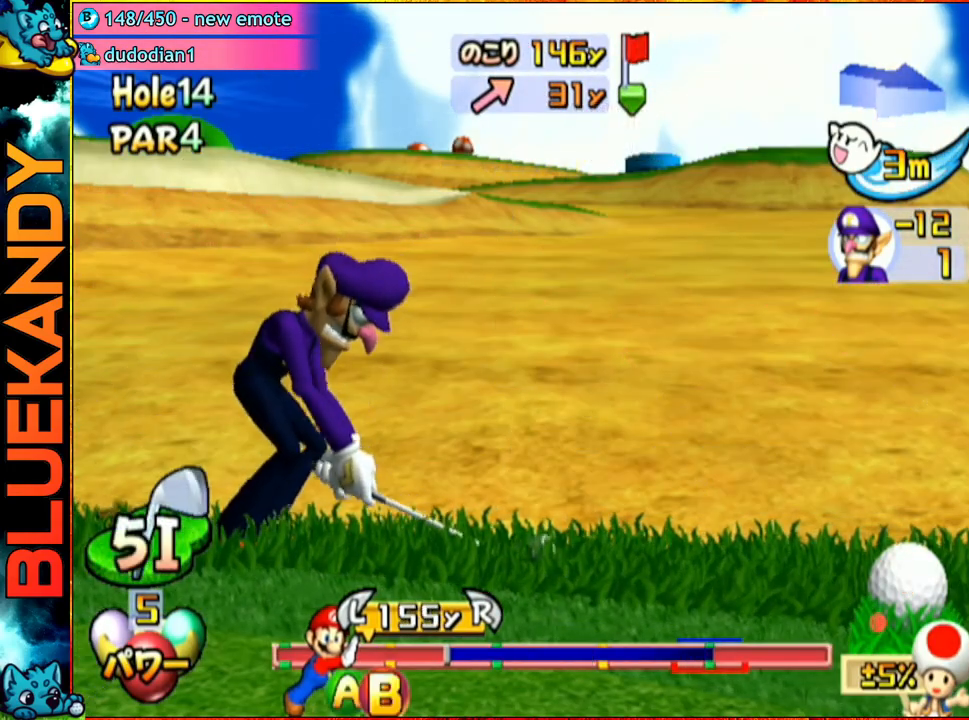
{"buttons": [], "left_stick": "down-left", "right_stick": "center", "events": [[183, "B", "down"], [383, "B", "up"]]}
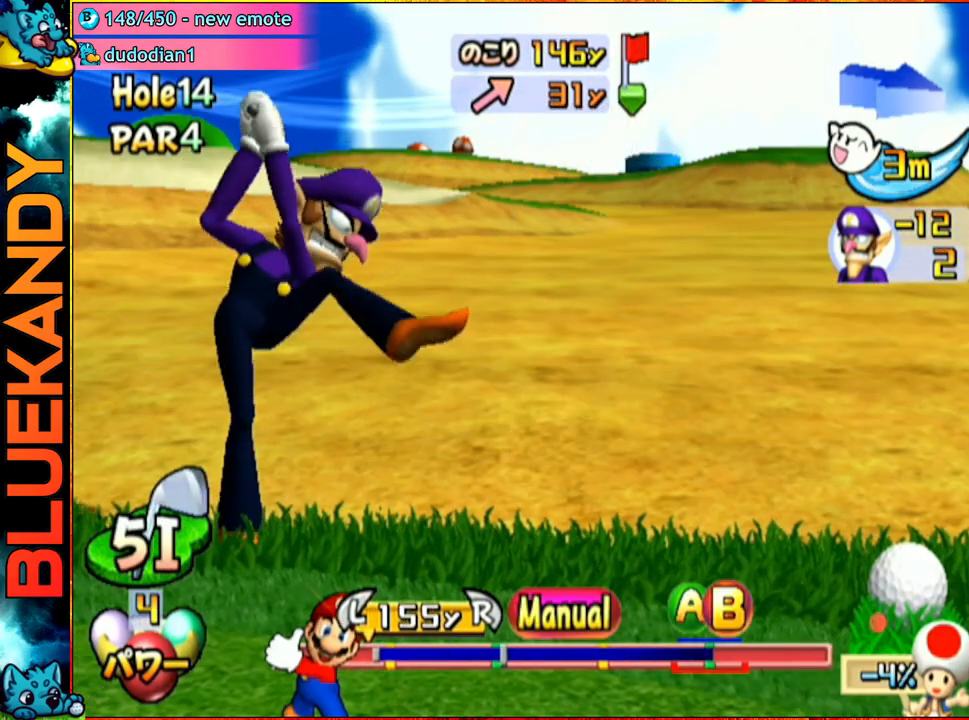
{"buttons": ["A"], "left_stick": "down-left", "right_stick": "center", "events": [[500, "A", "down"]]}
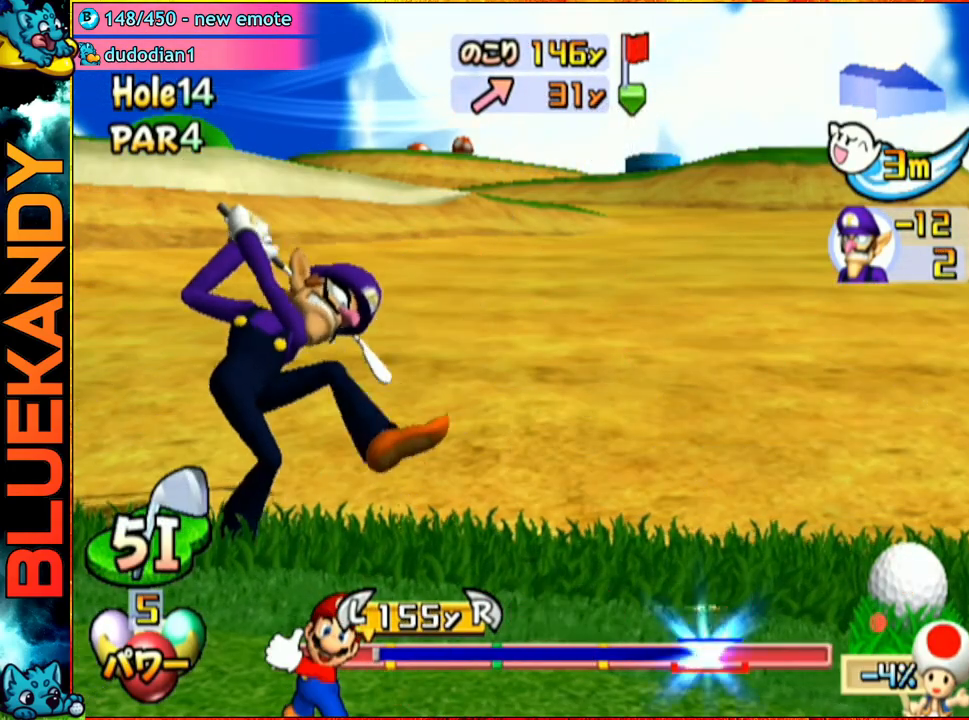
{"buttons": ["A"], "left_stick": "center", "right_stick": "center", "events": [[17, "B", "down"], [217, "B", "up"], [383, "left_stick", "center"]]}
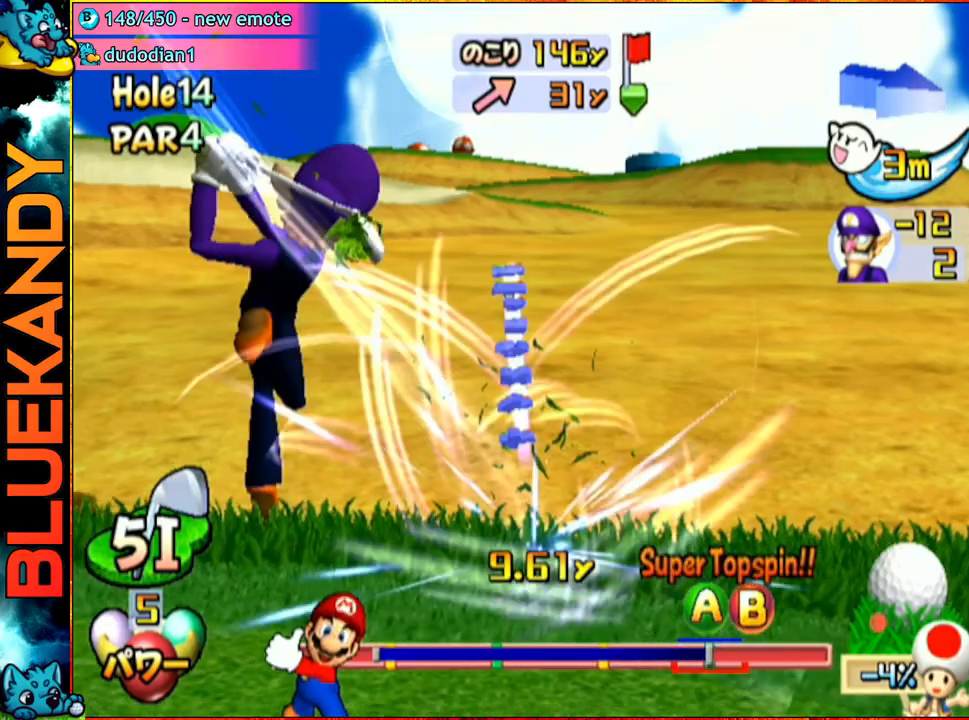
{"buttons": ["A"], "left_stick": "center", "right_stick": "center", "events": []}
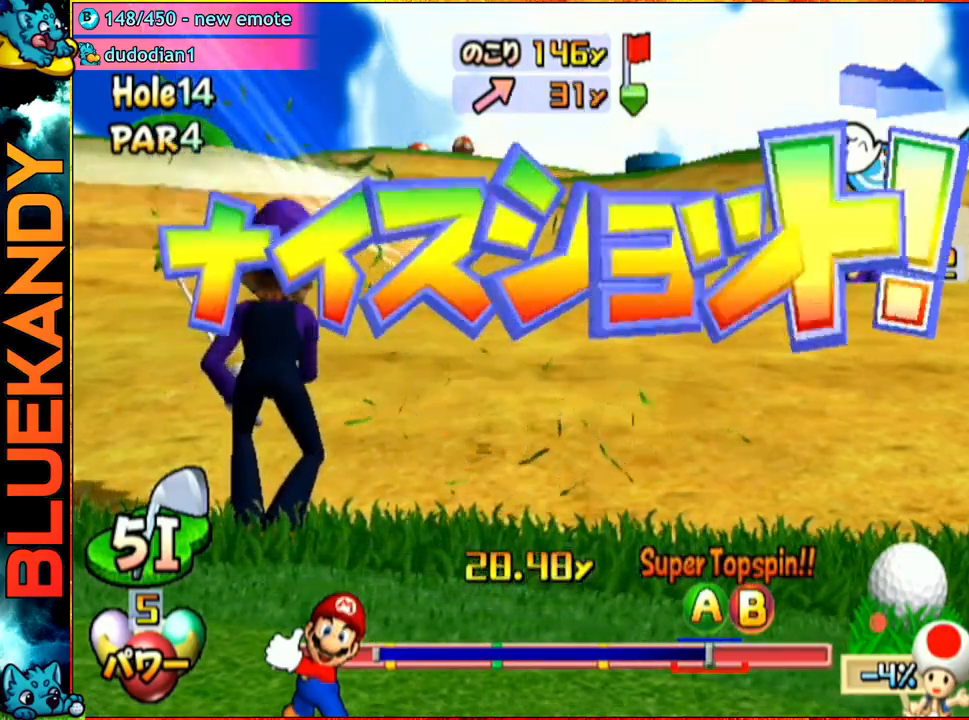
{"buttons": ["A"], "left_stick": "center", "right_stick": "center", "events": []}
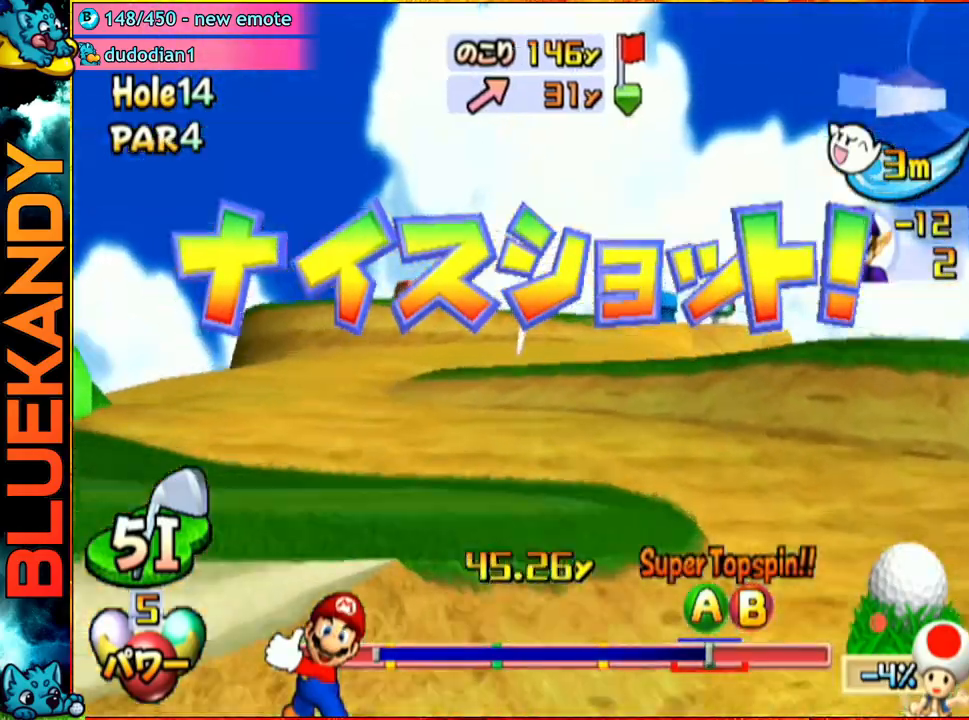
{"buttons": ["A"], "left_stick": "center", "right_stick": "center", "events": []}